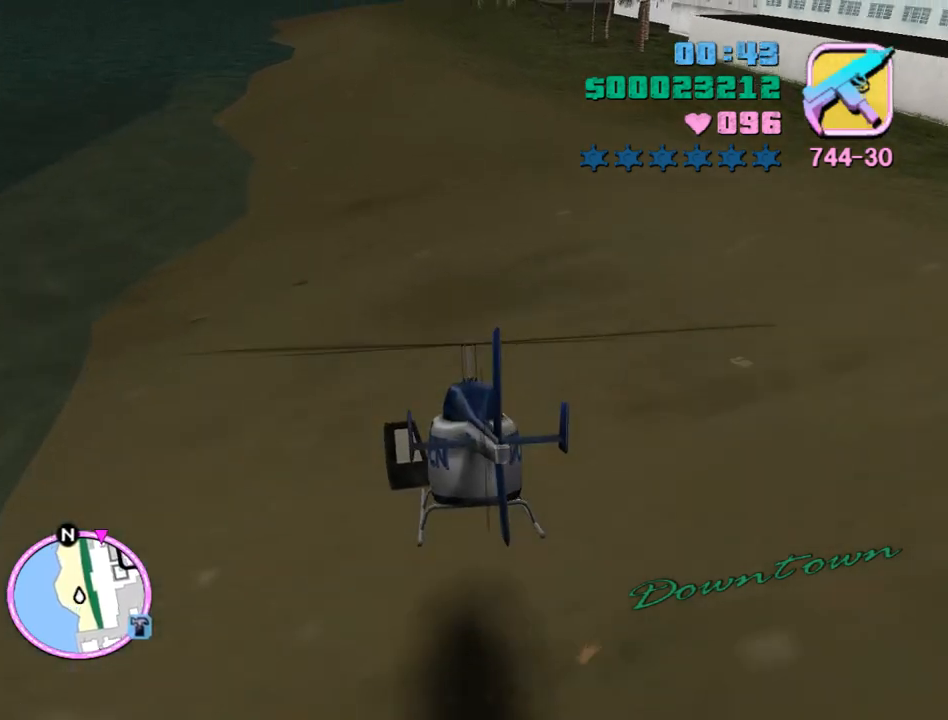
Gameplay with keyboard and mouse; each line is a JSON object with the keys and mouse buttons held at the frame after it. "events" lists presses ("down") and releases ("up") of "a", "alt", "c", "caps_lock", "ctrl", "d", "e", "escape", "f", "f1", "f2", "f3", "num6", "num9", "q", "return", "s", "shift", "space", "tab", "v", "w", "mouse_left", "mouse_wheel" and "mouse_right" between this image and that frame as [ms after this image, input, new state], when the widget could be followed in between. "mouse_left", "mouse_wheel", "mouse_right" = the "left", "wheel", "right" buttons of the "mouse" list. No other keys are recorded. "wheel" means that the mouse wheel is clicked or scrolled. Mouse movement is not recorded.
{"keys": ["w"], "mouse": [], "events": [[33, "num9", "down"], [133, "num9", "up"], [233, "num9", "down"], [267, "q", "down"], [333, "num9", "up"], [367, "q", "up"], [400, "num9", "down"], [500, "num9", "up"]]}
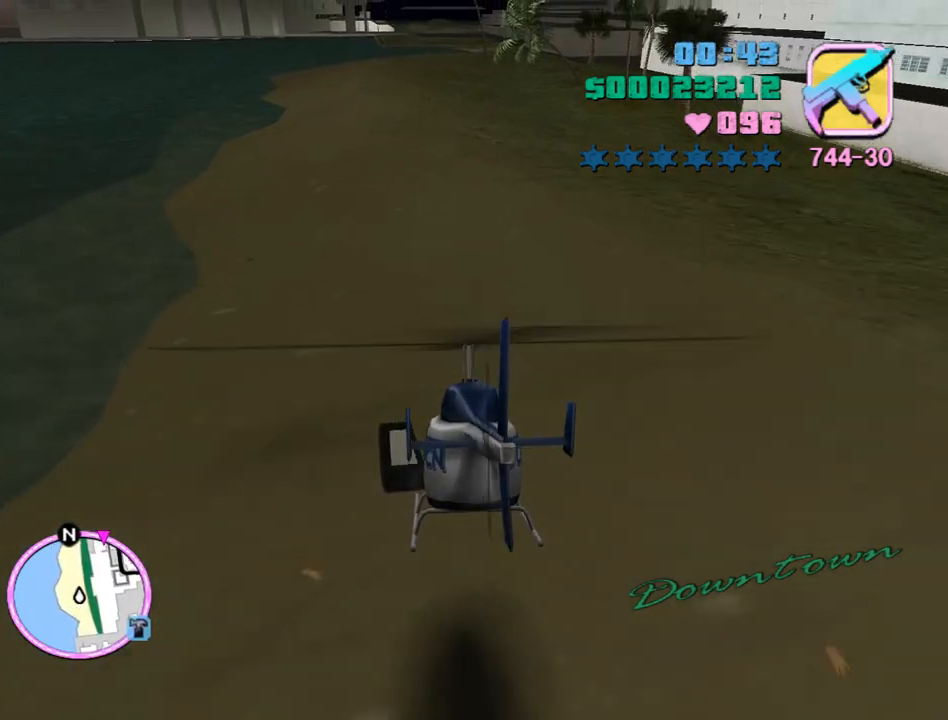
{"keys": ["w"], "mouse": [], "events": [[100, "num9", "down"], [233, "num9", "up"], [333, "num9", "down"], [433, "num9", "up"]]}
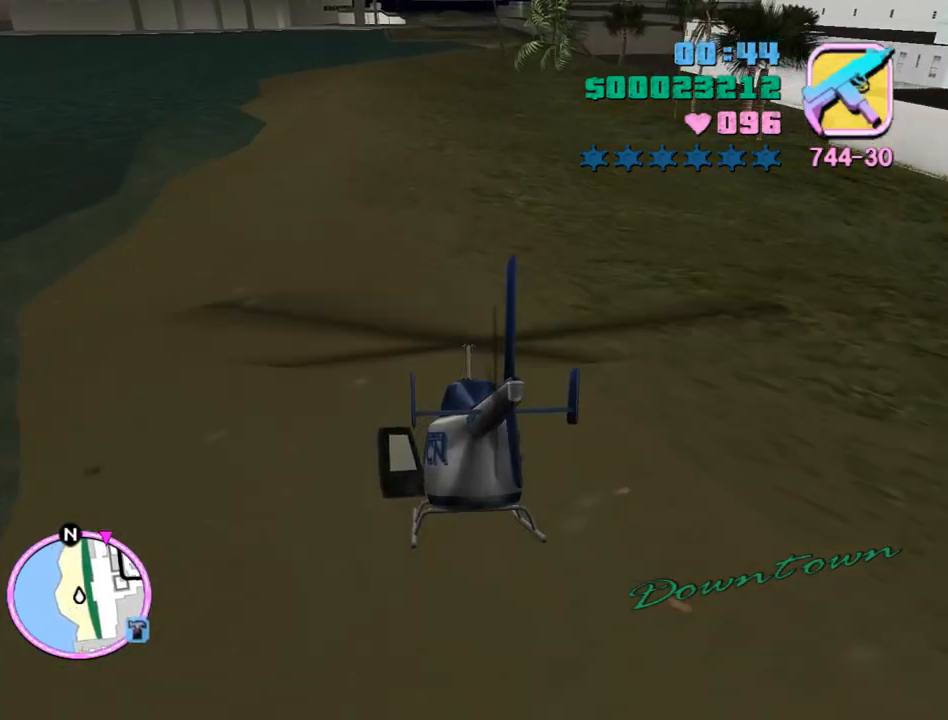
{"keys": ["w"], "mouse": [], "events": [[33, "num9", "down"], [100, "num9", "up"], [200, "num9", "down"], [300, "num9", "up"], [400, "num9", "down"], [500, "num9", "up"]]}
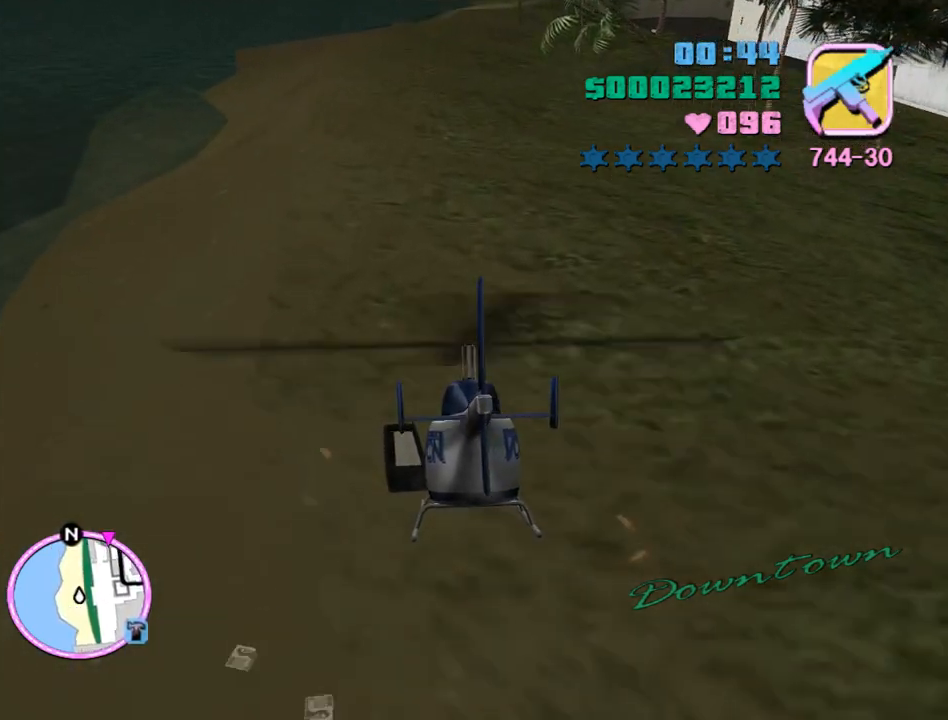
{"keys": ["num9", "w"], "mouse": [], "events": [[33, "q", "down"], [100, "q", "up"], [133, "num9", "down"], [233, "num9", "up"], [333, "num9", "down"], [400, "num9", "up"], [500, "num9", "down"]]}
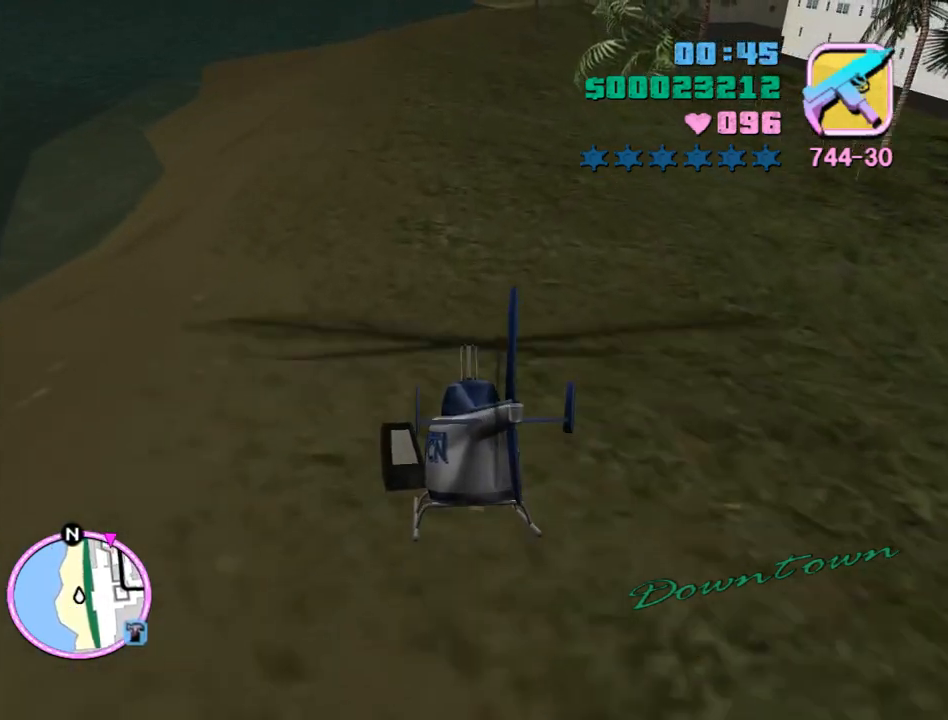
{"keys": ["w"], "mouse": [], "events": [[100, "num9", "up"], [200, "e", "down"], [200, "num9", "down"], [300, "e", "up"], [300, "num9", "up"], [367, "num9", "down"], [467, "num9", "up"]]}
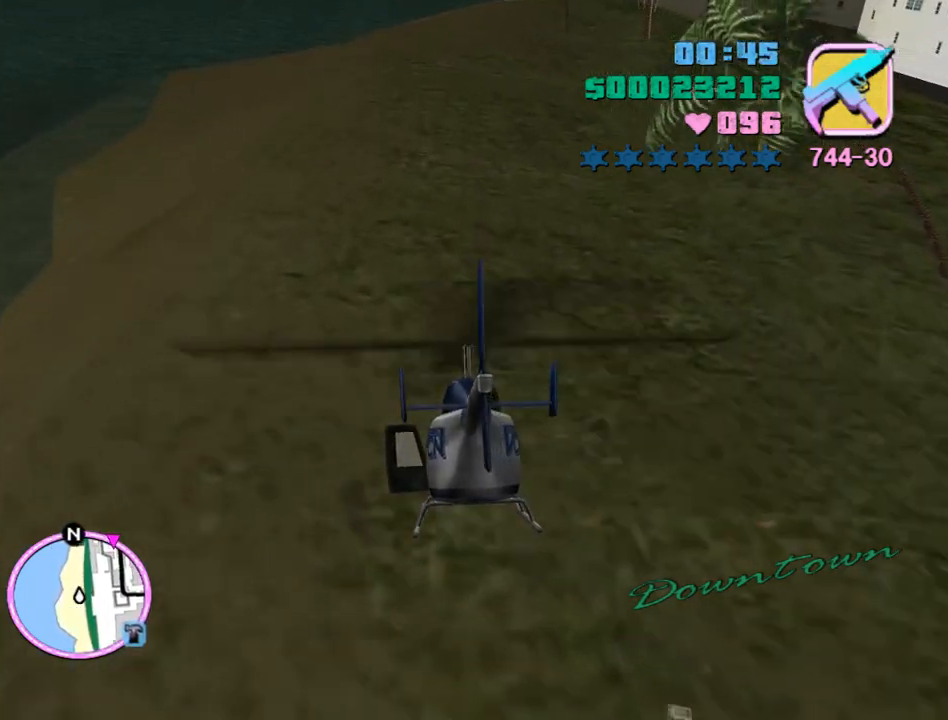
{"keys": ["num9", "w"], "mouse": [], "events": [[100, "num9", "down"], [167, "num9", "up"], [267, "num9", "down"], [333, "num9", "up"], [500, "num9", "down"]]}
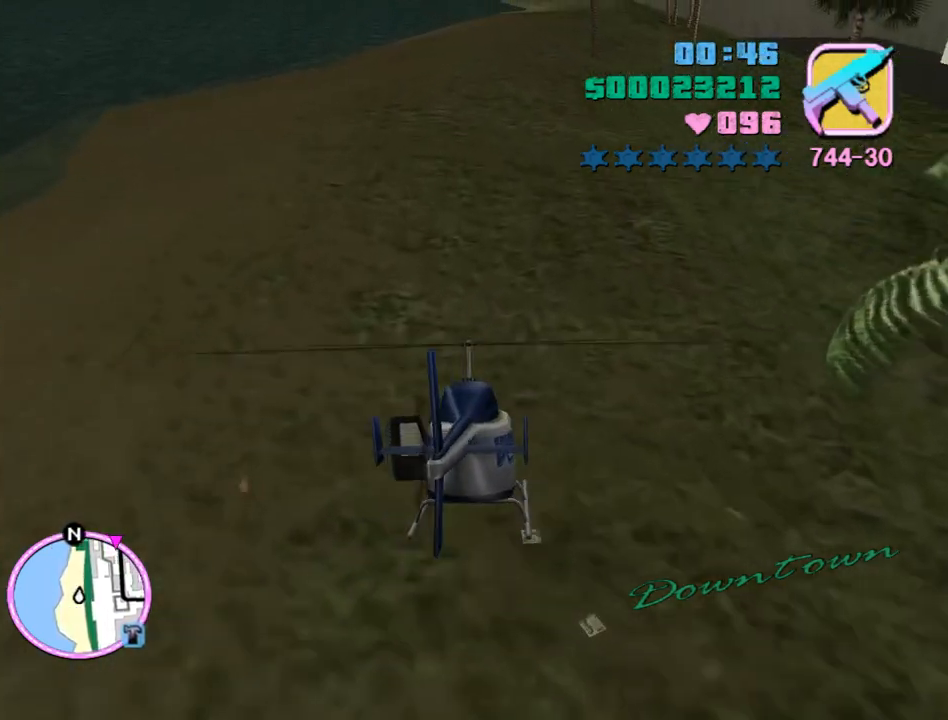
{"keys": ["num9", "w"], "mouse": [], "events": [[33, "num9", "up"], [167, "num9", "down"], [267, "num9", "up"], [333, "num9", "down"], [400, "num9", "up"], [500, "num9", "down"]]}
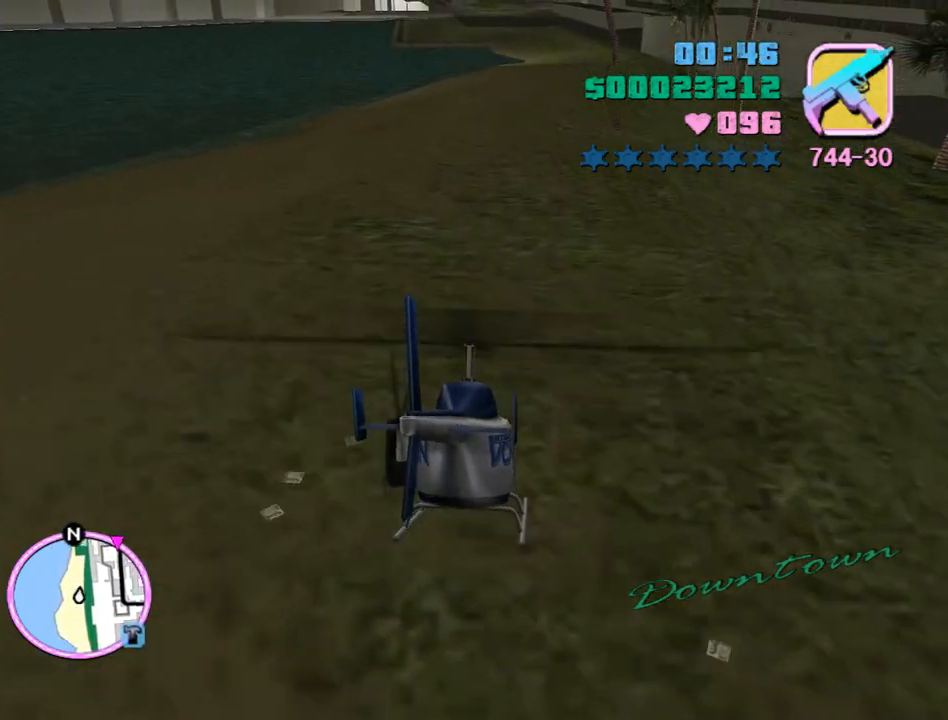
{"keys": ["num9", "w"], "mouse": [], "events": [[133, "num9", "up"], [233, "num9", "down"], [333, "num9", "up"], [433, "num9", "down"]]}
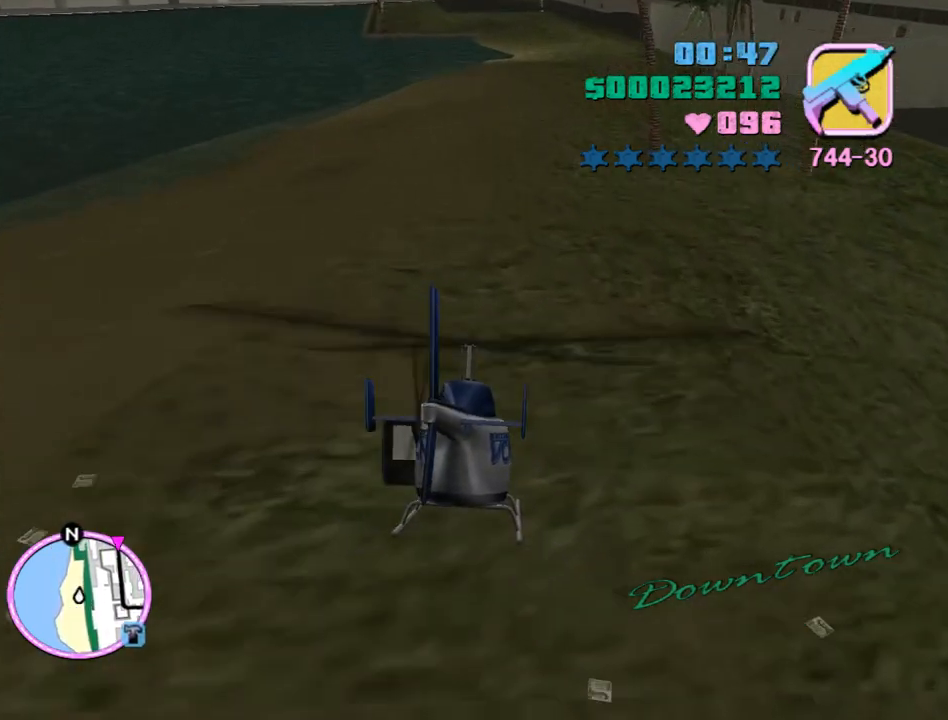
{"keys": ["w"], "mouse": [], "events": [[33, "e", "down"], [33, "num9", "up"], [67, "e", "up"], [100, "num9", "down"], [200, "num9", "up"], [300, "num9", "down"], [400, "num9", "up"], [433, "e", "down"], [500, "e", "up"]]}
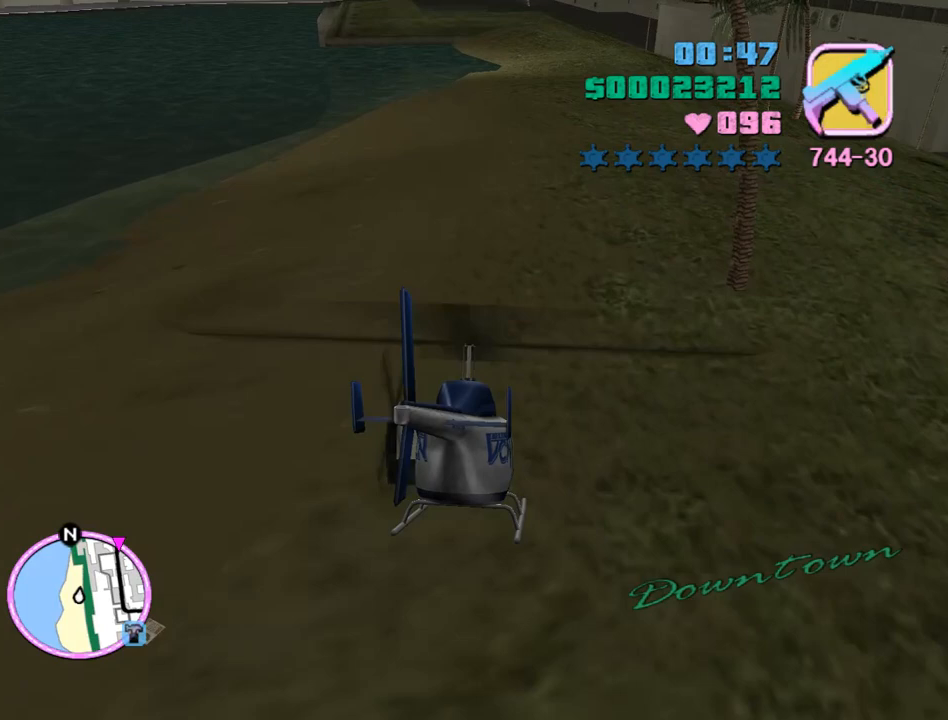
{"keys": ["w"], "mouse": [], "events": [[33, "num9", "down"], [133, "num9", "up"], [233, "num9", "down"], [267, "e", "down"], [333, "e", "up"], [333, "num9", "up"], [400, "num9", "down"], [500, "num9", "up"]]}
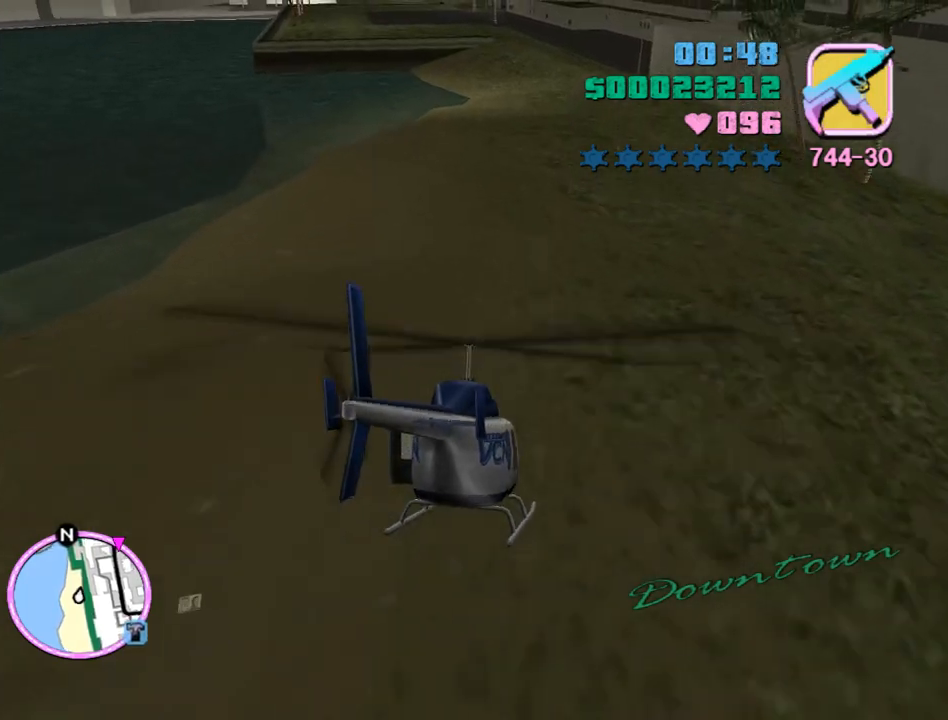
{"keys": ["w"], "mouse": [], "events": [[100, "num9", "down"], [200, "num9", "up"], [333, "num9", "down"], [433, "num9", "up"]]}
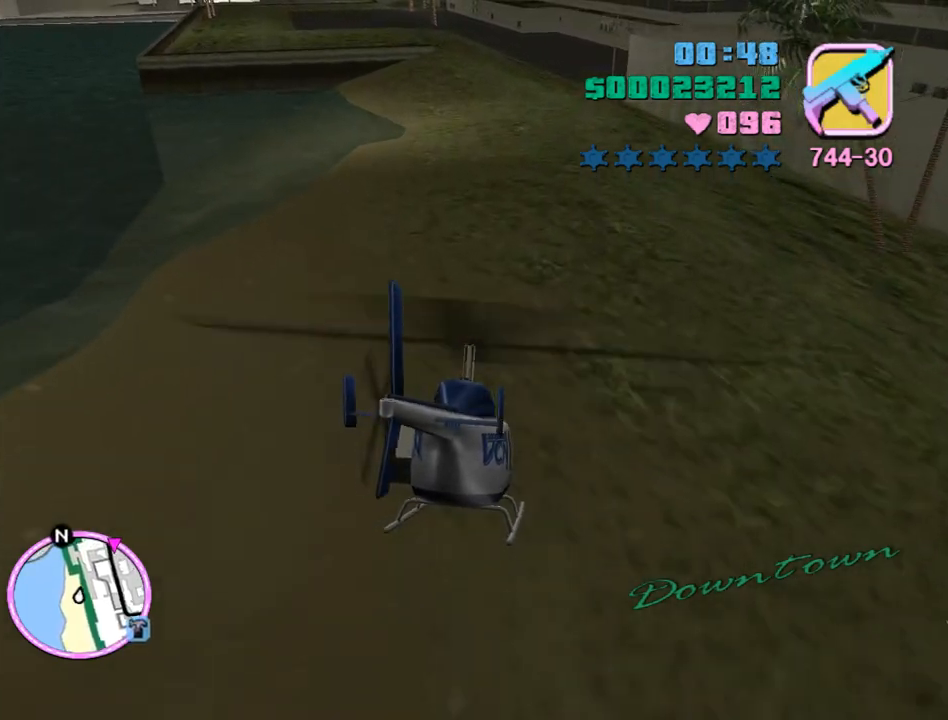
{"keys": ["w"], "mouse": [], "events": [[33, "e", "down"], [33, "num9", "down"], [67, "e", "up"], [100, "num9", "up"], [200, "num9", "down"], [300, "num9", "up"], [400, "num9", "down"], [500, "num9", "up"]]}
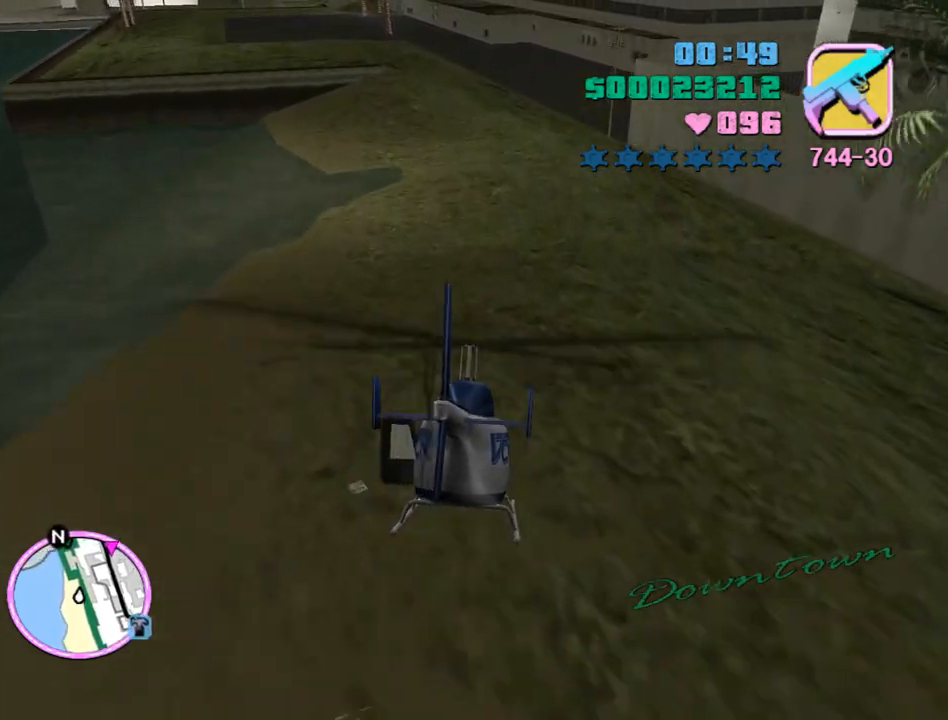
{"keys": ["num9", "w"], "mouse": [], "events": [[133, "num9", "down"], [167, "num9", "up"], [267, "e", "down"], [333, "e", "up"], [333, "num9", "down"], [367, "num9", "up"], [500, "num9", "down"]]}
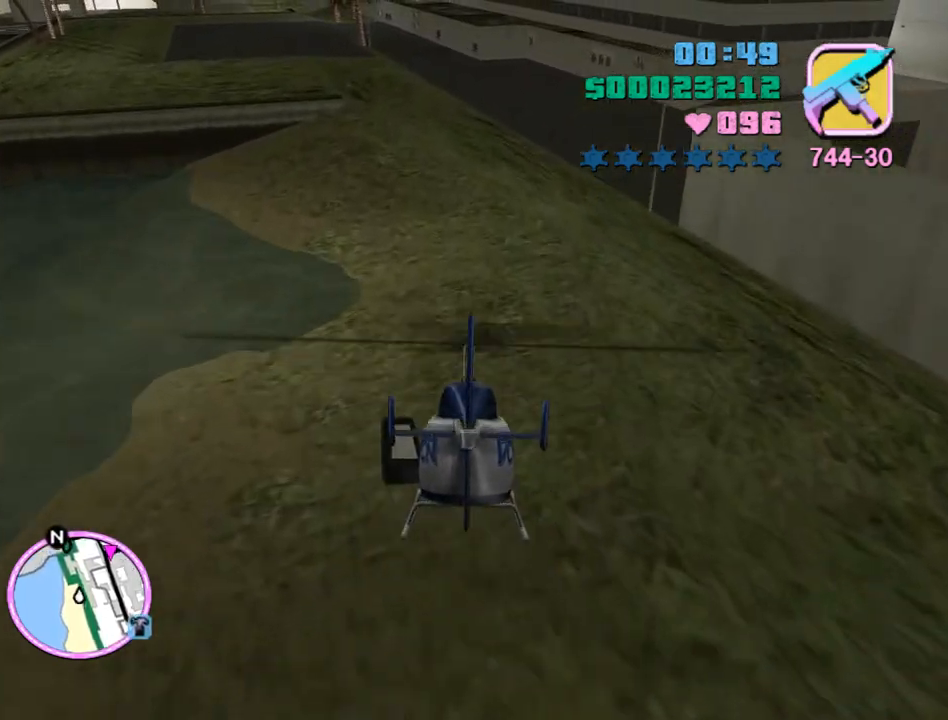
{"keys": ["w"], "mouse": [], "events": [[67, "num9", "up"], [100, "e", "down"], [133, "e", "up"], [133, "num9", "down"], [233, "num9", "up"], [367, "num9", "down"], [433, "num9", "up"]]}
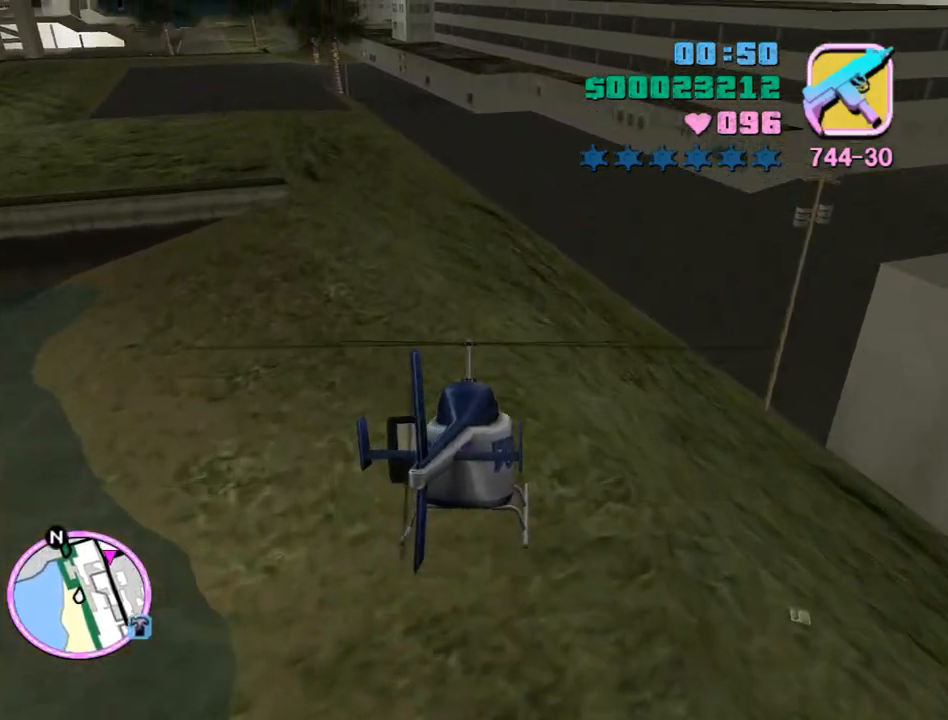
{"keys": ["w"], "mouse": [], "events": [[67, "num9", "down"], [167, "e", "down"], [167, "num9", "up"], [200, "e", "up"], [267, "num9", "down"], [367, "num9", "up"], [433, "num9", "down"], [500, "num9", "up"]]}
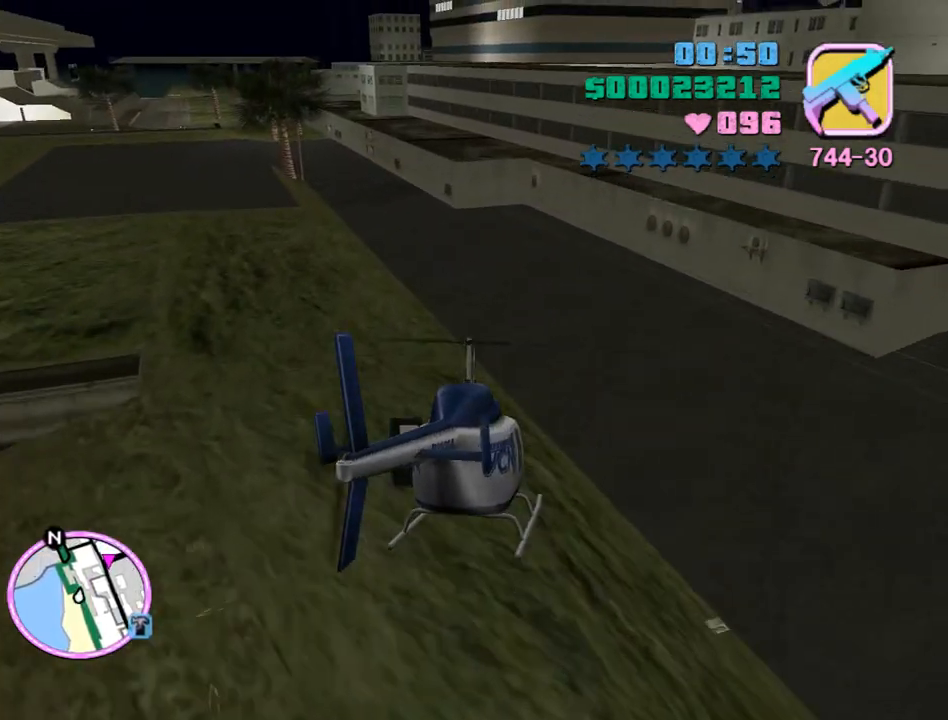
{"keys": ["w"], "mouse": [], "events": [[167, "num9", "down"], [267, "num9", "up"], [367, "num9", "down"], [467, "num9", "up"]]}
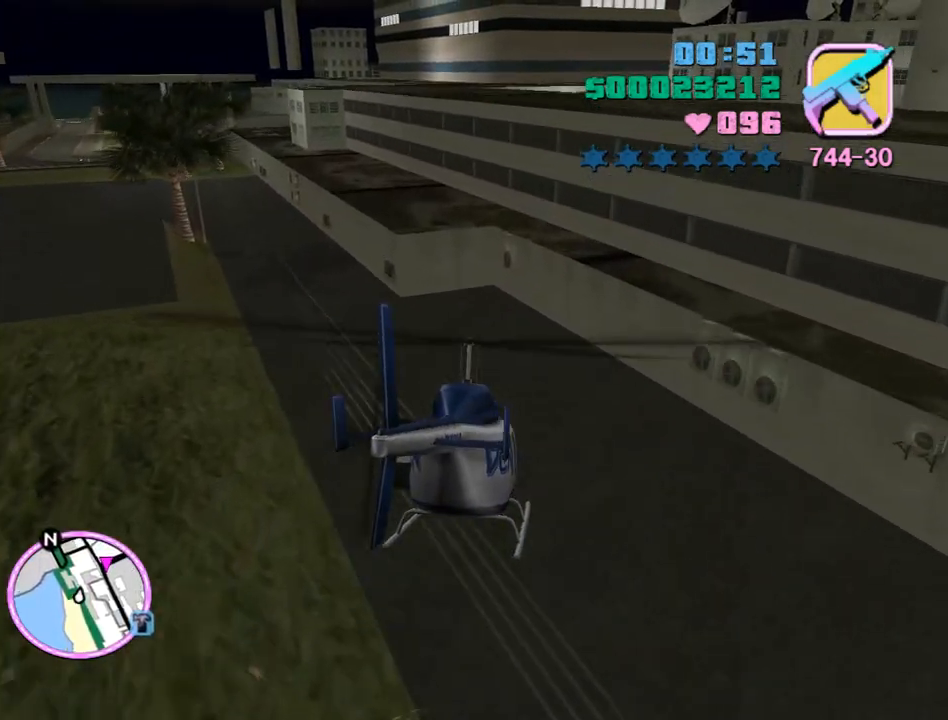
{"keys": ["w"], "mouse": [], "events": [[67, "num9", "down"], [100, "num9", "up"], [433, "num9", "down"], [467, "num9", "up"]]}
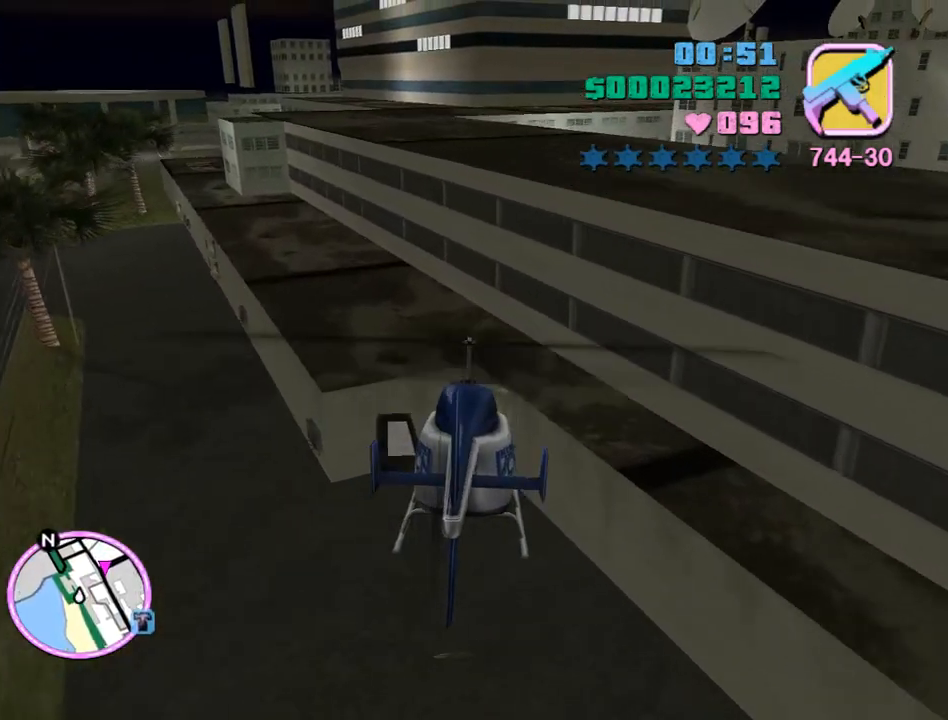
{"keys": ["num9", "w"], "mouse": [], "events": [[67, "e", "down"], [67, "num9", "down"], [167, "e", "up"], [167, "num9", "up"], [267, "num9", "down"], [367, "num9", "up"], [433, "num9", "down"]]}
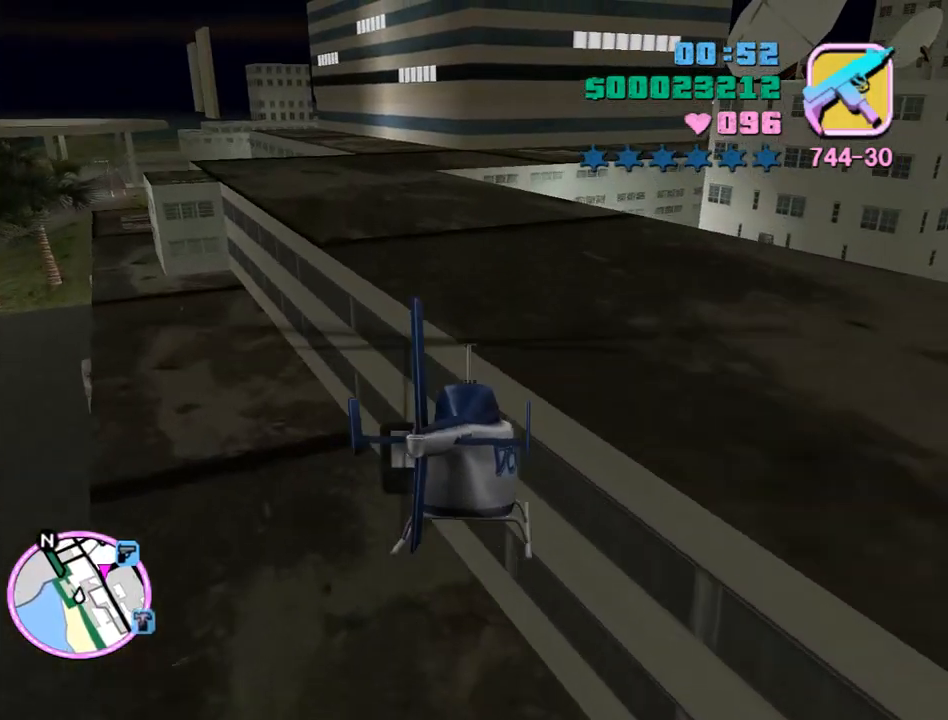
{"keys": ["w"], "mouse": [], "events": [[100, "num9", "up"], [133, "num9", "down"], [133, "w", "up"], [333, "w", "down"], [367, "num9", "up"], [400, "num9", "down"], [500, "num9", "up"]]}
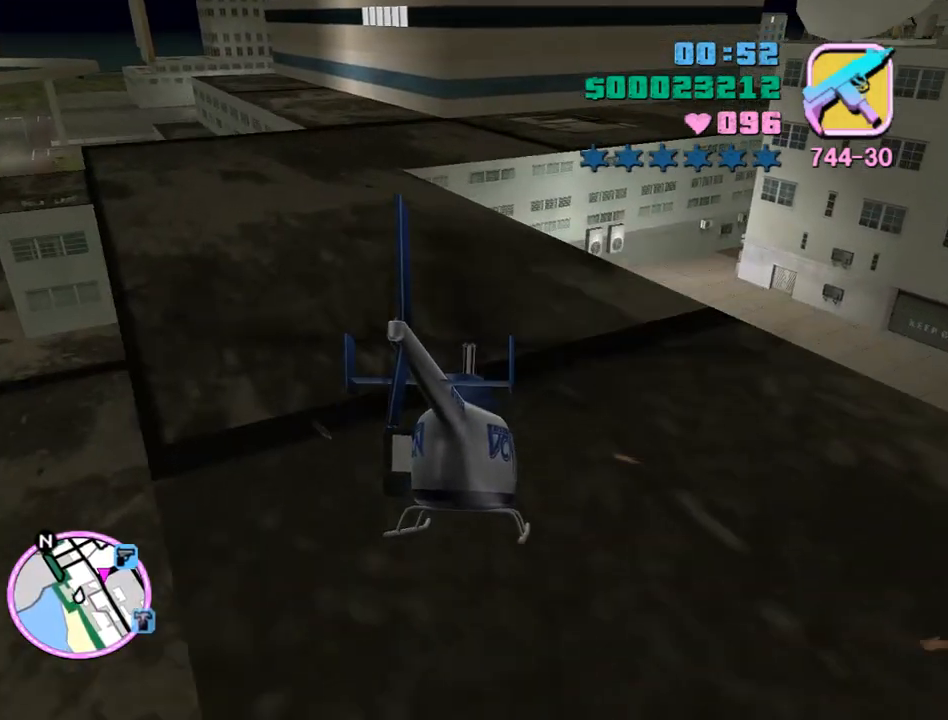
{"keys": ["num9", "w"], "mouse": [], "events": [[100, "num9", "down"], [200, "num9", "up"], [233, "e", "down"], [300, "num9", "down"], [333, "e", "up"], [433, "num9", "up"], [467, "num9", "down"]]}
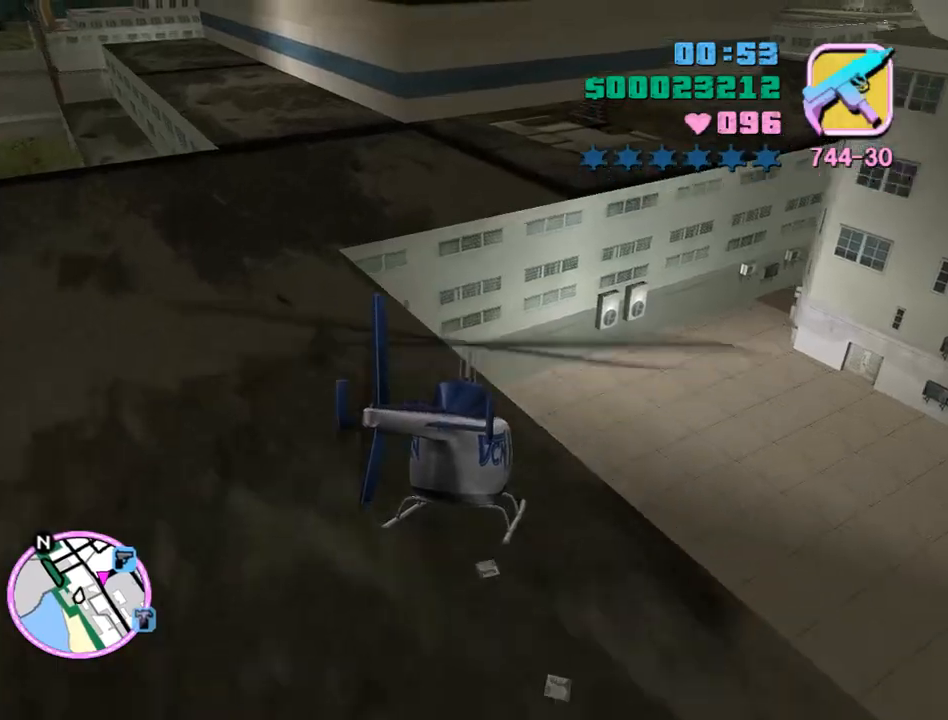
{"keys": ["d", "e", "num9", "w"], "mouse": [], "events": [[67, "d", "down"], [67, "e", "down"], [67, "num9", "up"], [167, "num9", "down"], [200, "d", "up"], [200, "e", "up"], [300, "num9", "up"], [400, "d", "down"], [400, "e", "down"], [400, "num9", "down"]]}
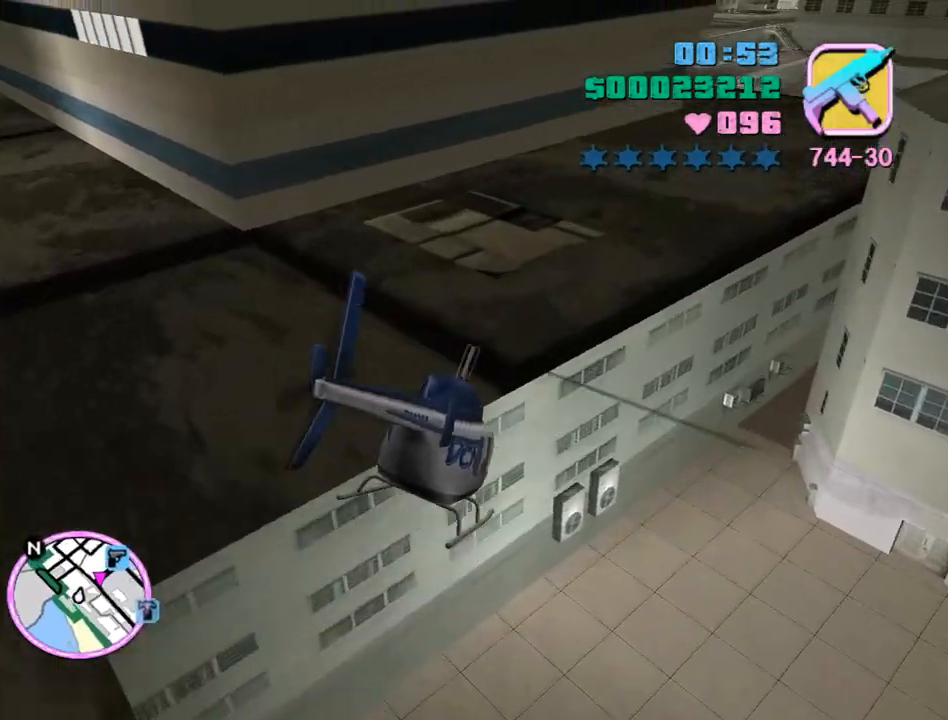
{"keys": ["num9", "w"], "mouse": [], "events": [[100, "d", "up"], [100, "e", "up"], [100, "num9", "up"], [167, "num9", "down"], [233, "d", "down"], [233, "e", "down"], [267, "num9", "up"], [333, "num9", "down"], [367, "d", "up"], [367, "e", "up"], [400, "num9", "up"], [500, "num9", "down"]]}
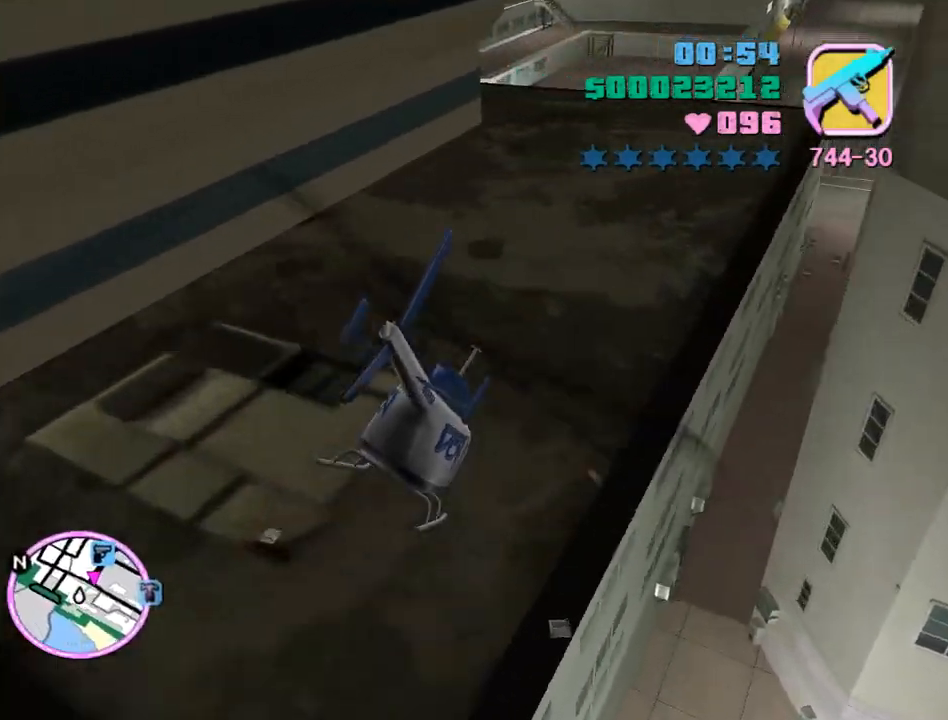
{"keys": ["w"], "mouse": [], "events": [[67, "num9", "up"], [300, "num9", "down"], [333, "d", "down"], [333, "e", "down"], [333, "num9", "up"], [433, "d", "up"], [433, "e", "up"]]}
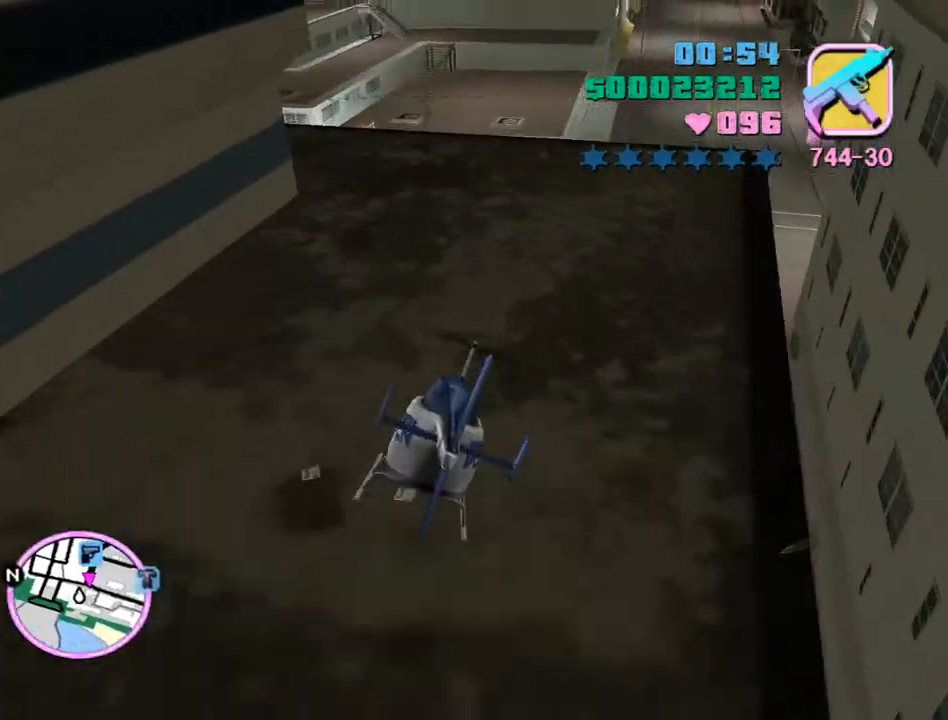
{"keys": ["w"], "mouse": [], "events": [[33, "d", "down"], [33, "e", "down"], [200, "d", "up"], [200, "e", "up"], [367, "num9", "down"], [433, "num9", "up"]]}
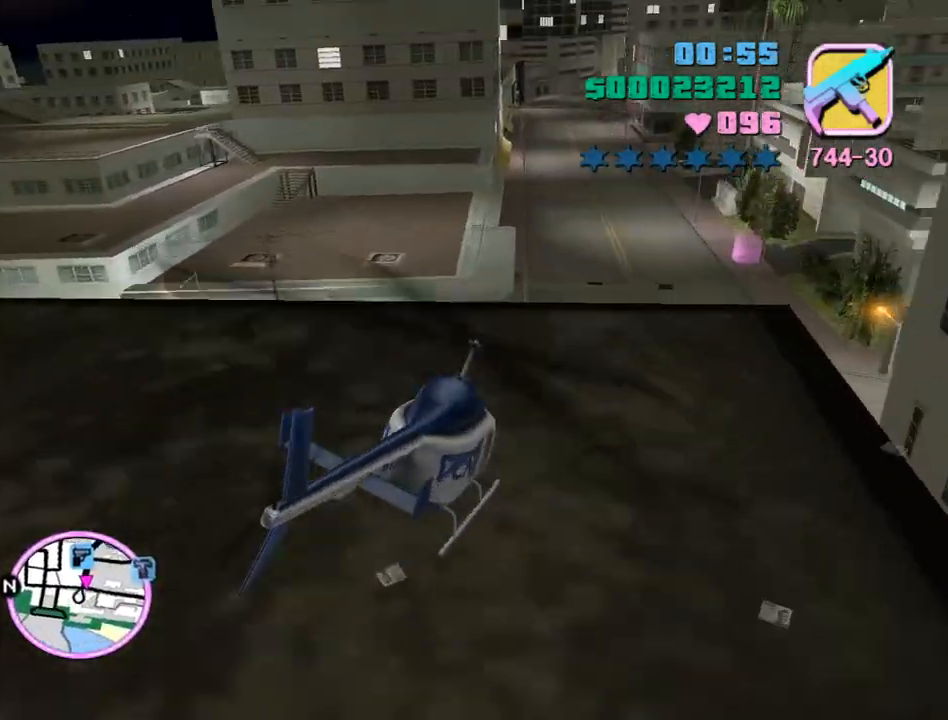
{"keys": [], "mouse": [], "events": [[100, "num9", "down"], [100, "w", "up"], [133, "num9", "up"], [233, "num9", "down"], [333, "num9", "up"], [367, "num9", "down"], [367, "s", "down"], [500, "num9", "up"], [500, "s", "up"]]}
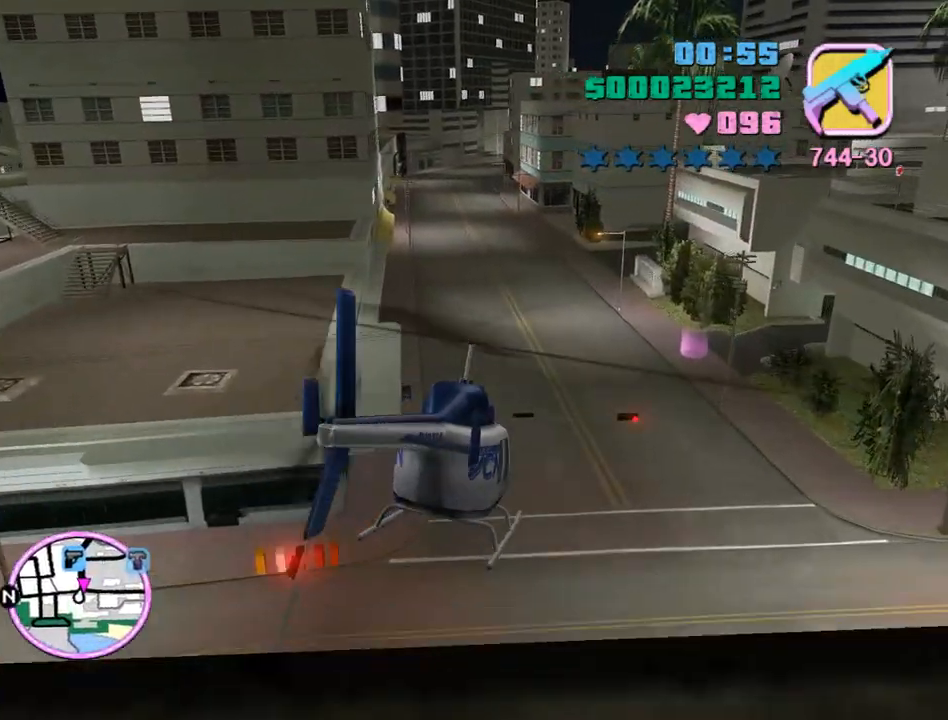
{"keys": [], "mouse": [], "events": [[100, "num6", "down"], [200, "d", "down"], [200, "e", "down"], [367, "d", "up"], [367, "e", "up"], [367, "num6", "up"]]}